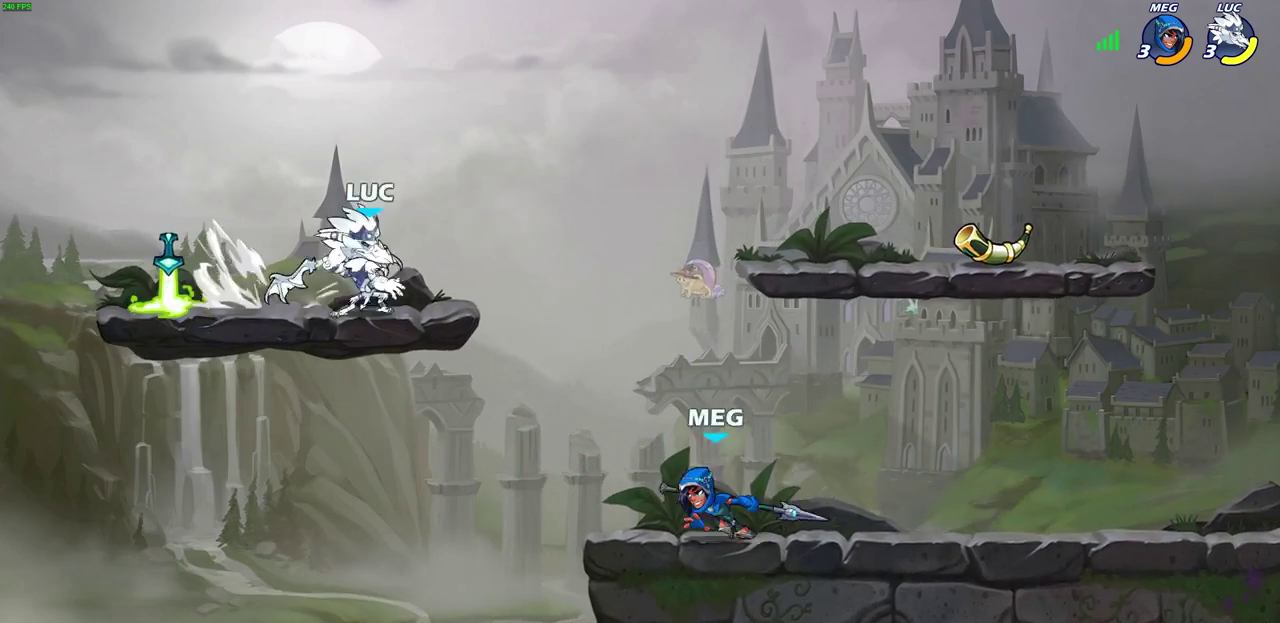
Gameplay with a controller (PlayStation layout); each line is a JSON object with the inputs held at the frame after it (dt_ms = milliseconds from this image to that frame). "events" lists button and stick changes between this image and that frame as [ms after this image, input, new state], when the widget could be followed in between. This document gives stick clicks only as held states, not as events.
{"dt_ms": 700, "buttons": ["CROSS"], "left_stick": "left", "right_stick": "center", "events": [[150, "left_stick", "left"], [283, "R2", "down"], [467, "R2", "up"], [700, "CROSS", "down"]]}
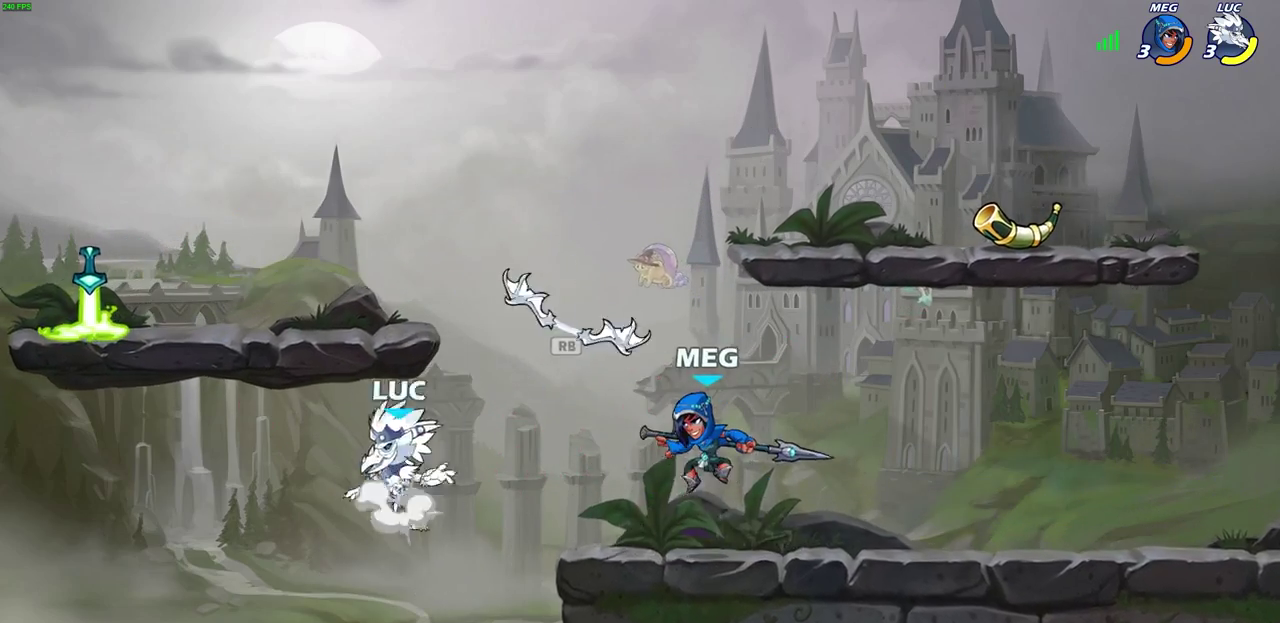
{"dt_ms": 300, "buttons": [], "left_stick": "left", "right_stick": "center", "events": [[150, "CROSS", "up"], [217, "CROSS", "down"], [300, "CROSS", "up"]]}
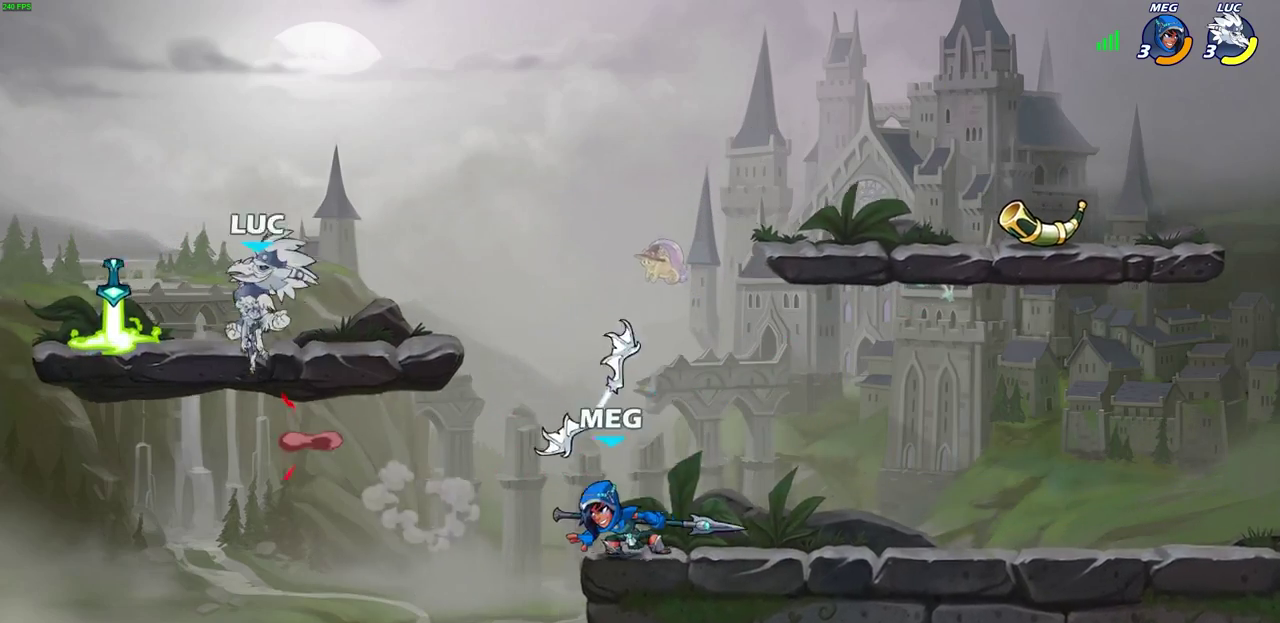
{"dt_ms": 300, "buttons": [], "left_stick": "down-right", "right_stick": "center", "events": [[100, "left_stick", "down-left"], [217, "left_stick", "down"], [283, "left_stick", "down-right"]]}
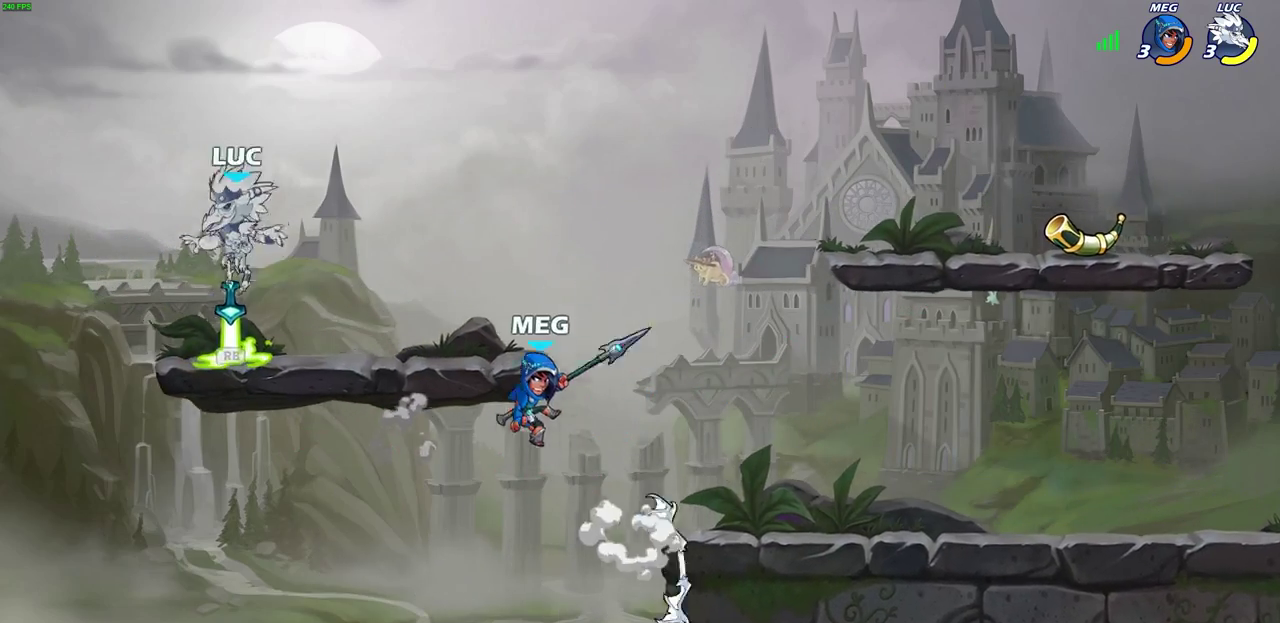
{"dt_ms": 600, "buttons": ["SQUARE"], "left_stick": "right", "right_stick": "center", "events": [[50, "left_stick", "right"], [150, "left_stick", "up-left"], [317, "left_stick", "up-right"], [367, "left_stick", "right"], [467, "R2", "down"], [517, "SQUARE", "down"], [600, "R2", "up"]]}
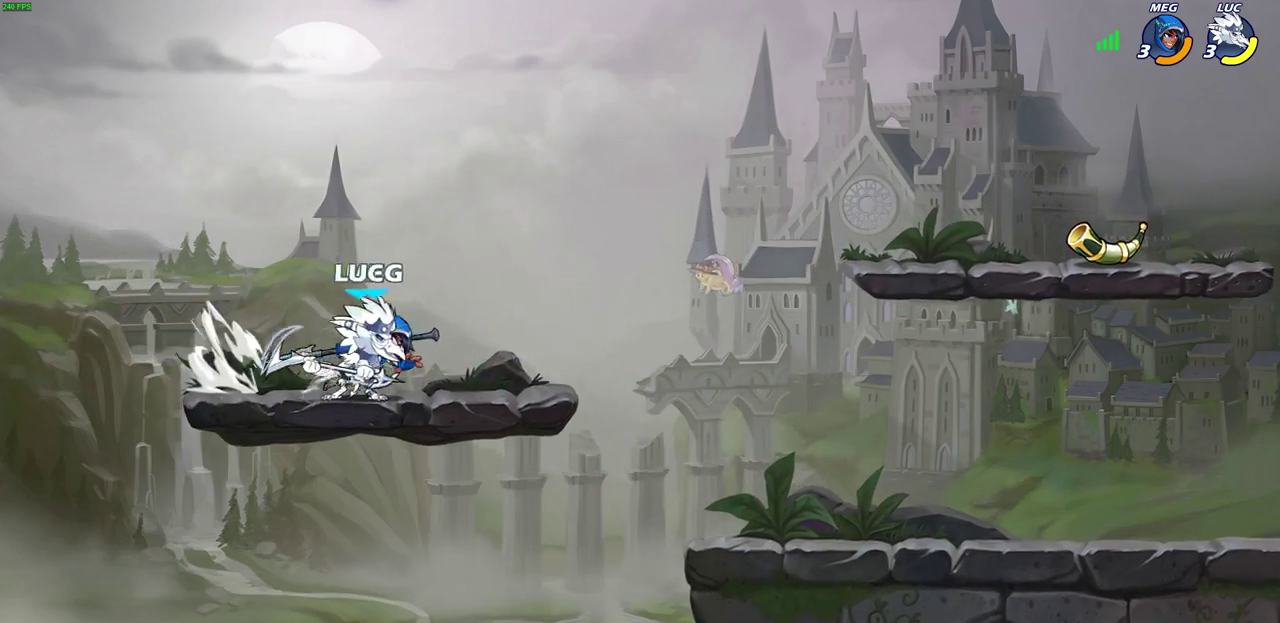
{"dt_ms": 700, "buttons": ["R2"], "left_stick": "right", "right_stick": "center", "events": [[17, "SQUARE", "up"], [333, "left_stick", "center"], [600, "left_stick", "right"], [683, "R2", "down"]]}
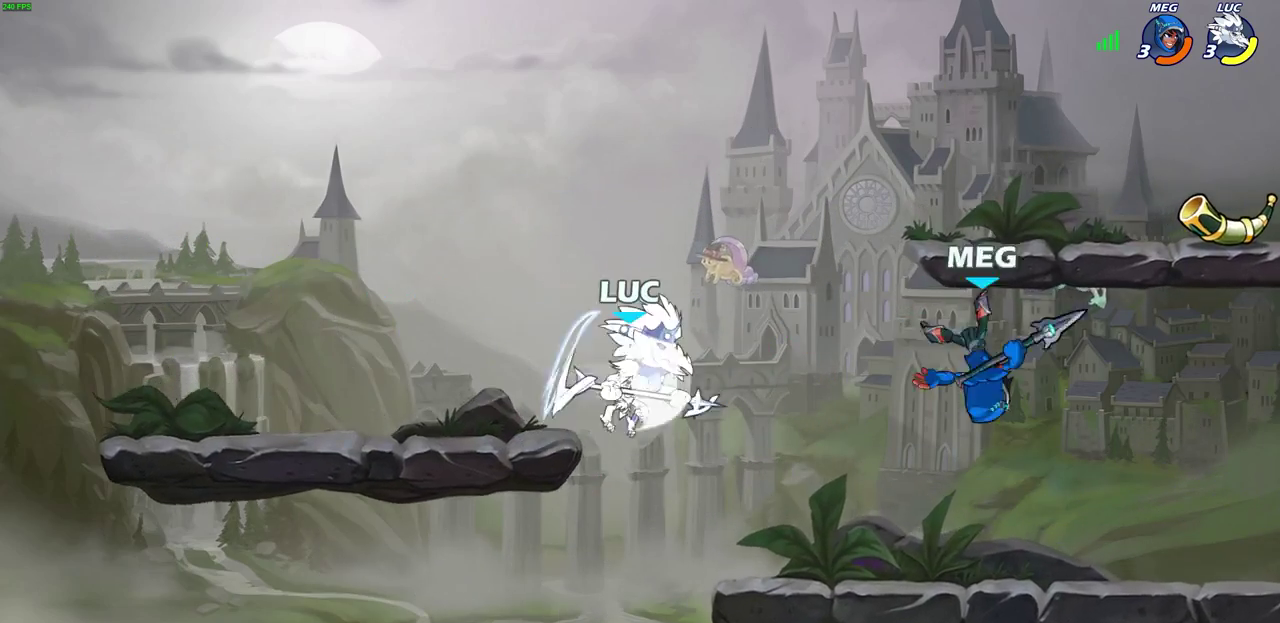
{"dt_ms": 600, "buttons": [], "left_stick": "right", "right_stick": "center", "events": [[200, "R2", "up"], [267, "left_stick", "down-right"], [300, "SQUARE", "down"], [317, "left_stick", "down"], [367, "left_stick", "down-right"], [383, "SQUARE", "up"], [433, "left_stick", "right"]]}
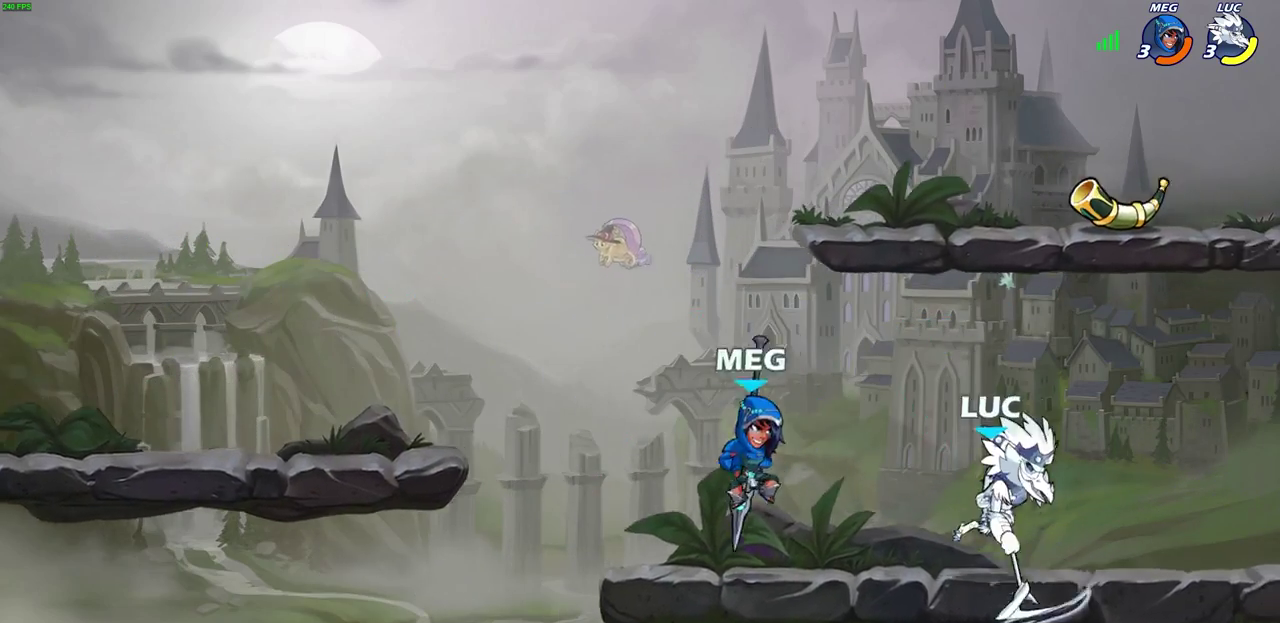
{"dt_ms": 300, "buttons": ["CROSS"], "left_stick": "right", "right_stick": "center", "events": [[300, "CROSS", "down"]]}
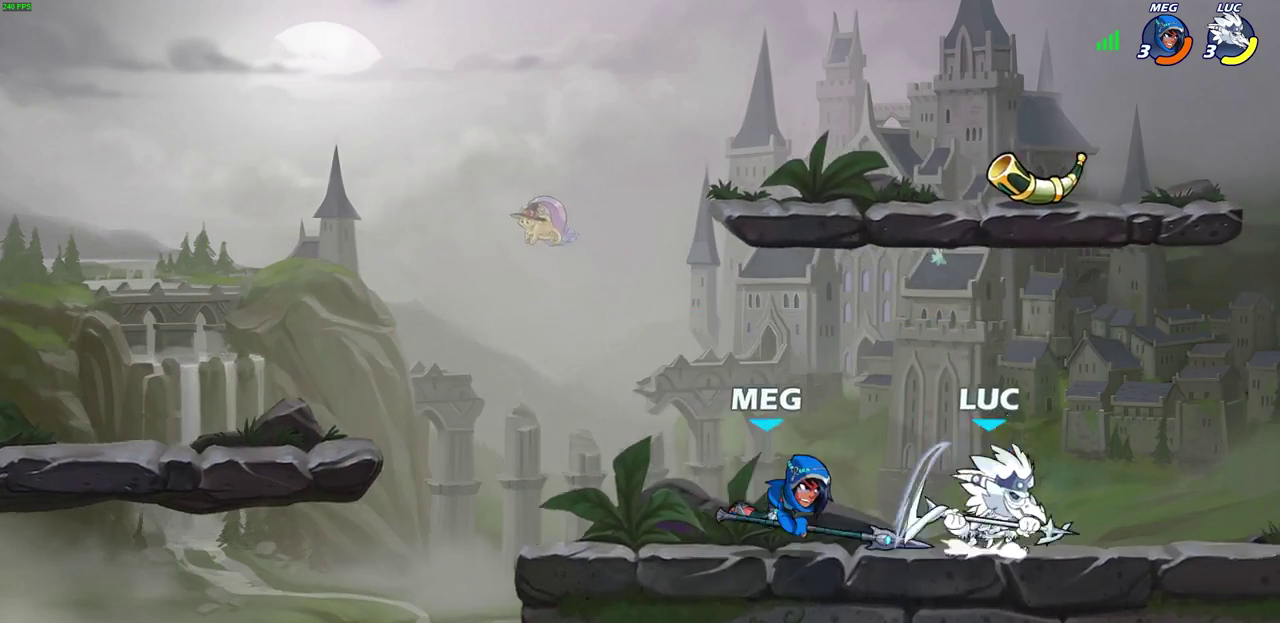
{"dt_ms": 300, "buttons": [], "left_stick": "right", "right_stick": "center", "events": [[50, "CROSS", "up"], [67, "R2", "down"], [267, "R2", "up"]]}
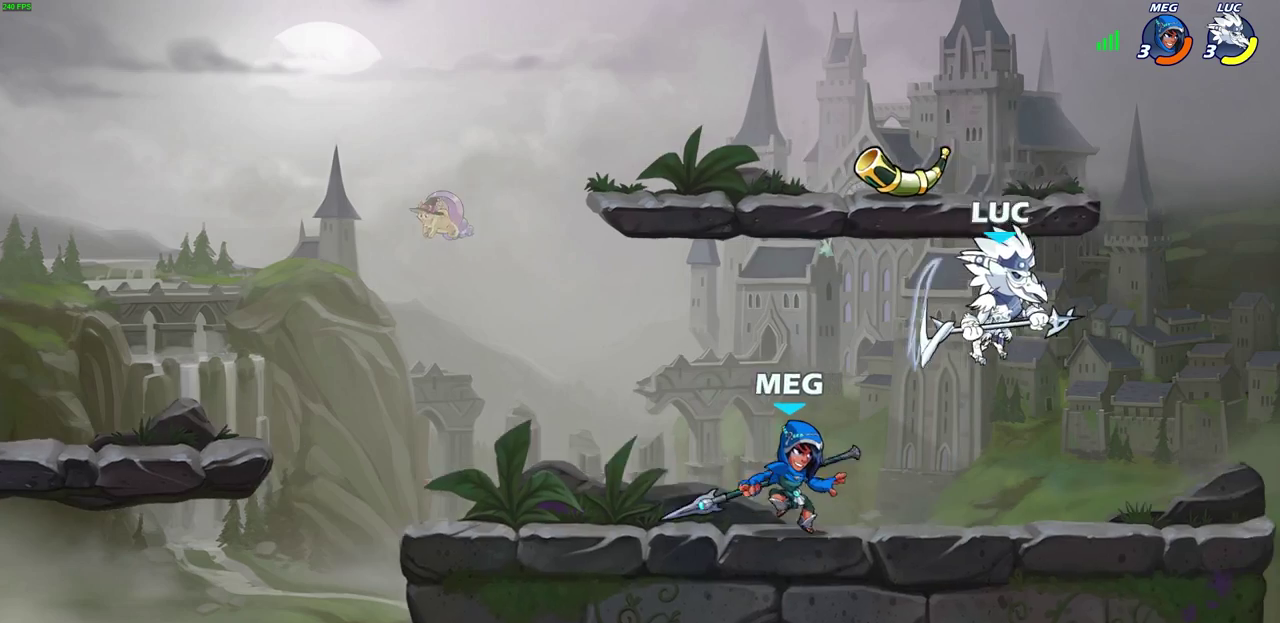
{"dt_ms": 800, "buttons": [], "left_stick": "down-left", "right_stick": "center", "events": [[100, "left_stick", "up-left"], [167, "CROSS", "down"], [200, "left_stick", "left"], [283, "CROSS", "up"], [300, "left_stick", "up-left"], [367, "left_stick", "left"], [433, "left_stick", "down-left"]]}
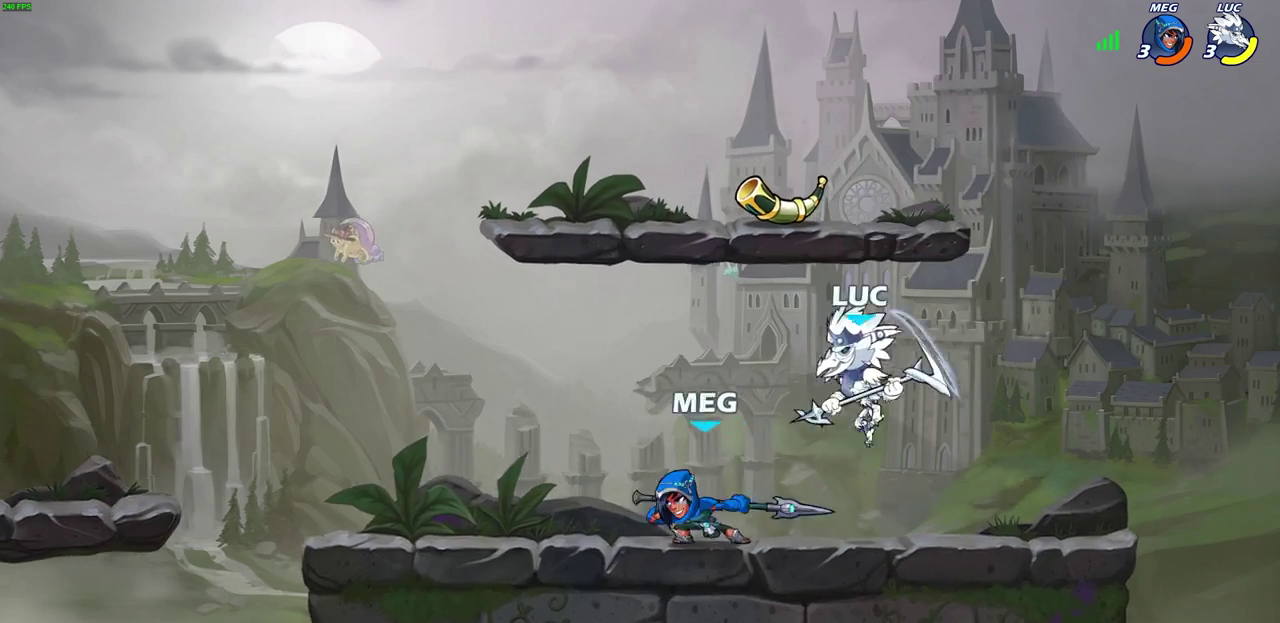
{"dt_ms": 600, "buttons": [], "left_stick": "left", "right_stick": "center", "events": [[50, "left_stick", "left"], [167, "SQUARE", "down"], [250, "SQUARE", "up"]]}
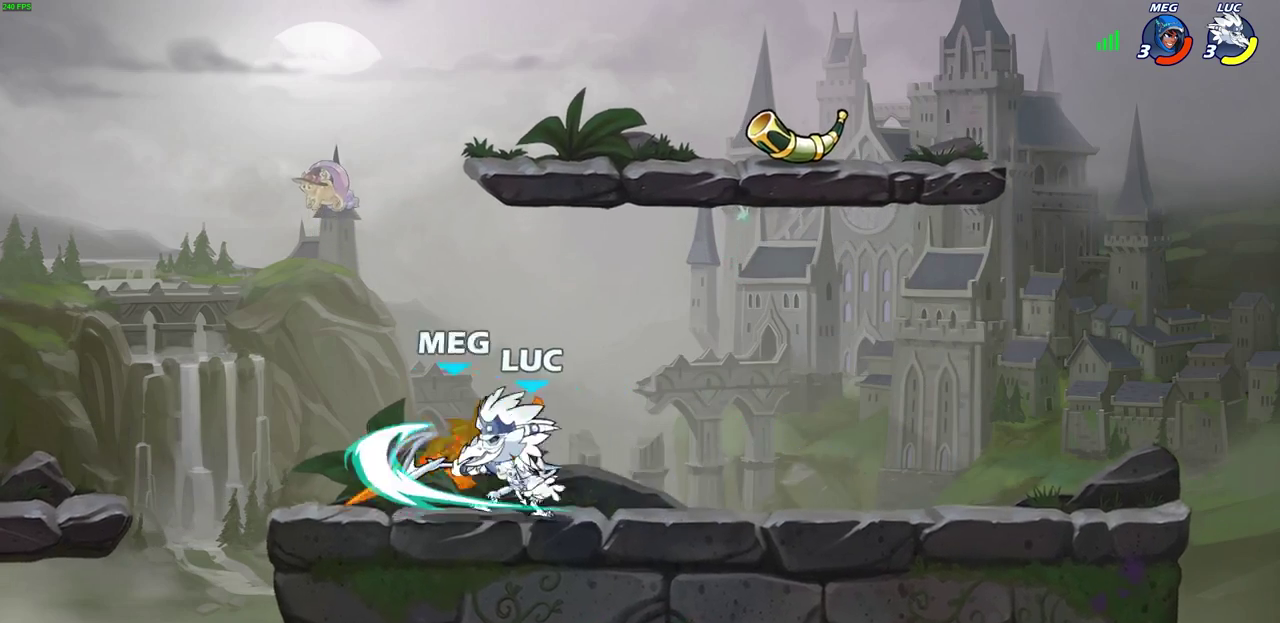
{"dt_ms": 300, "buttons": ["R2"], "left_stick": "down-left", "right_stick": "center", "events": [[133, "left_stick", "down-left"], [250, "R2", "down"]]}
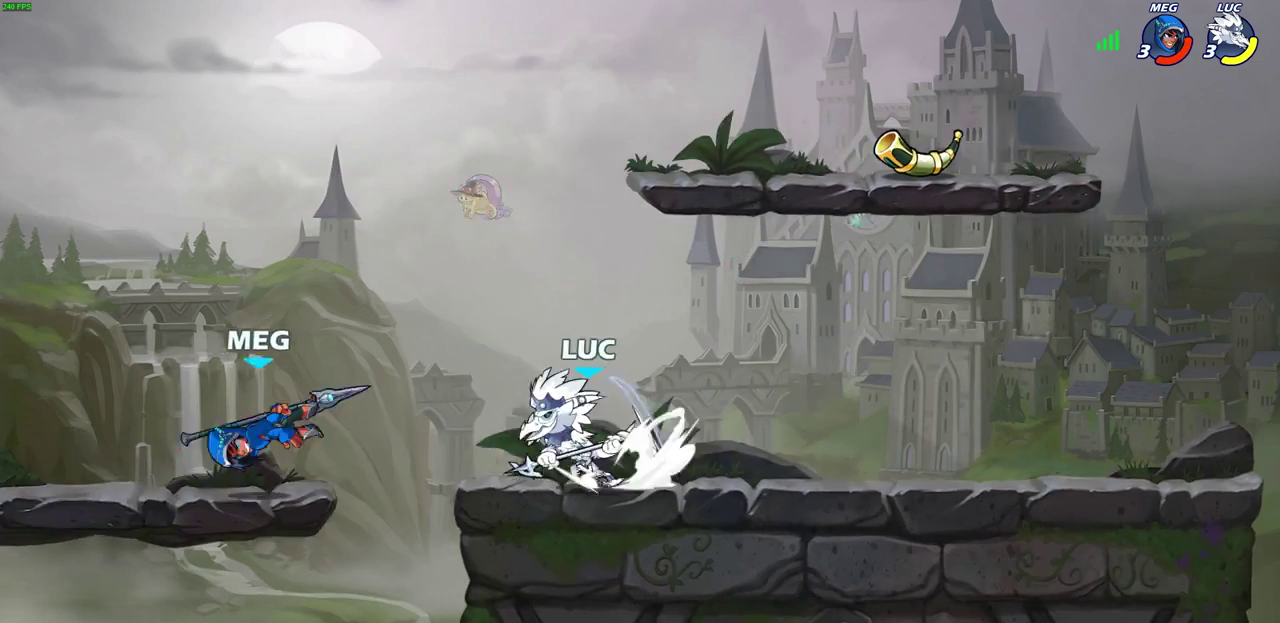
{"dt_ms": 400, "buttons": [], "left_stick": "down-left", "right_stick": "center", "events": [[50, "R2", "up"], [67, "CIRCLE", "down"], [167, "CIRCLE", "up"]]}
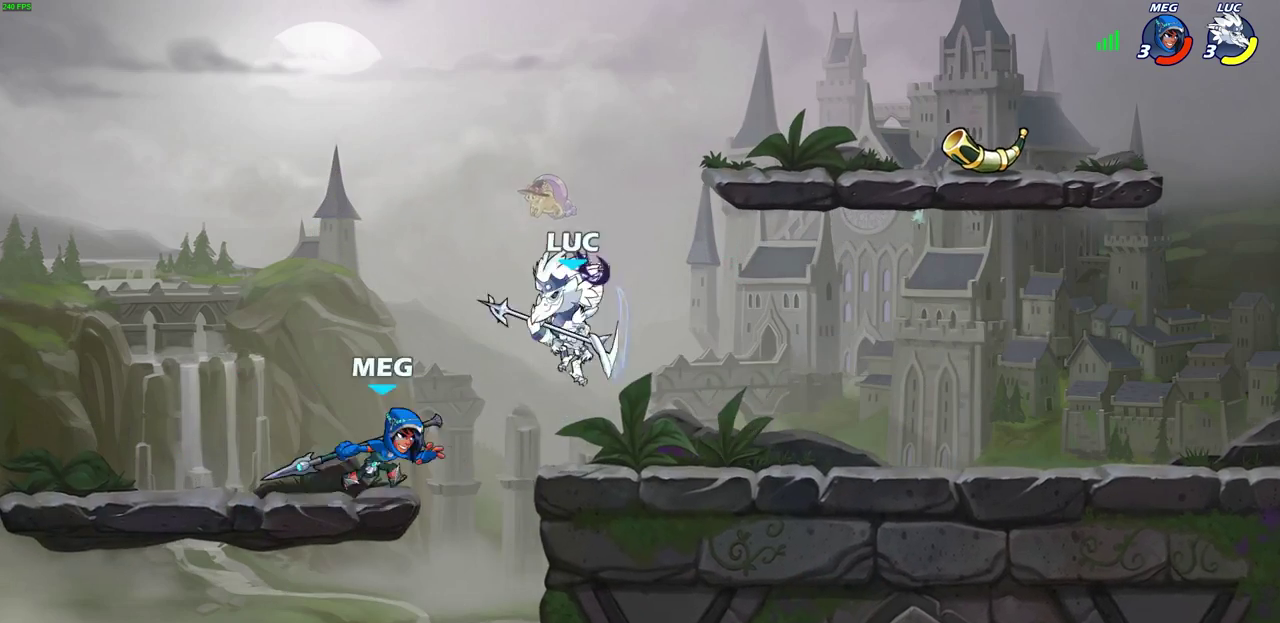
{"dt_ms": 700, "buttons": [], "left_stick": "center", "right_stick": "center", "events": [[133, "left_stick", "center"]]}
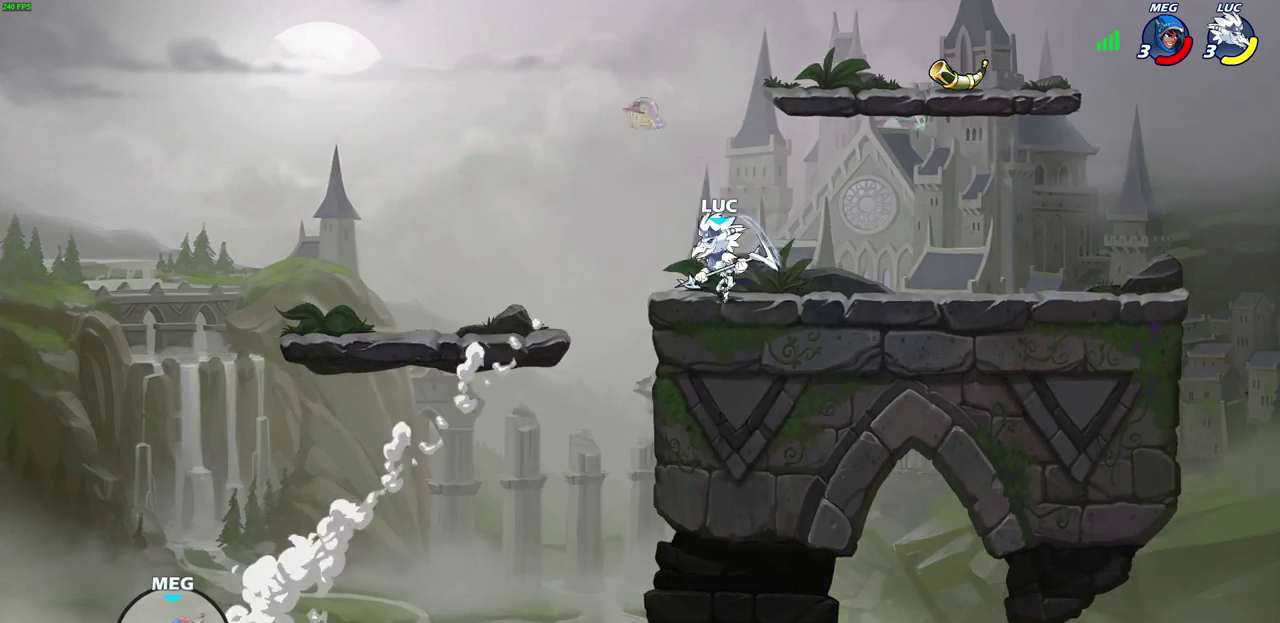
{"dt_ms": 400, "buttons": [], "left_stick": "center", "right_stick": "center", "events": []}
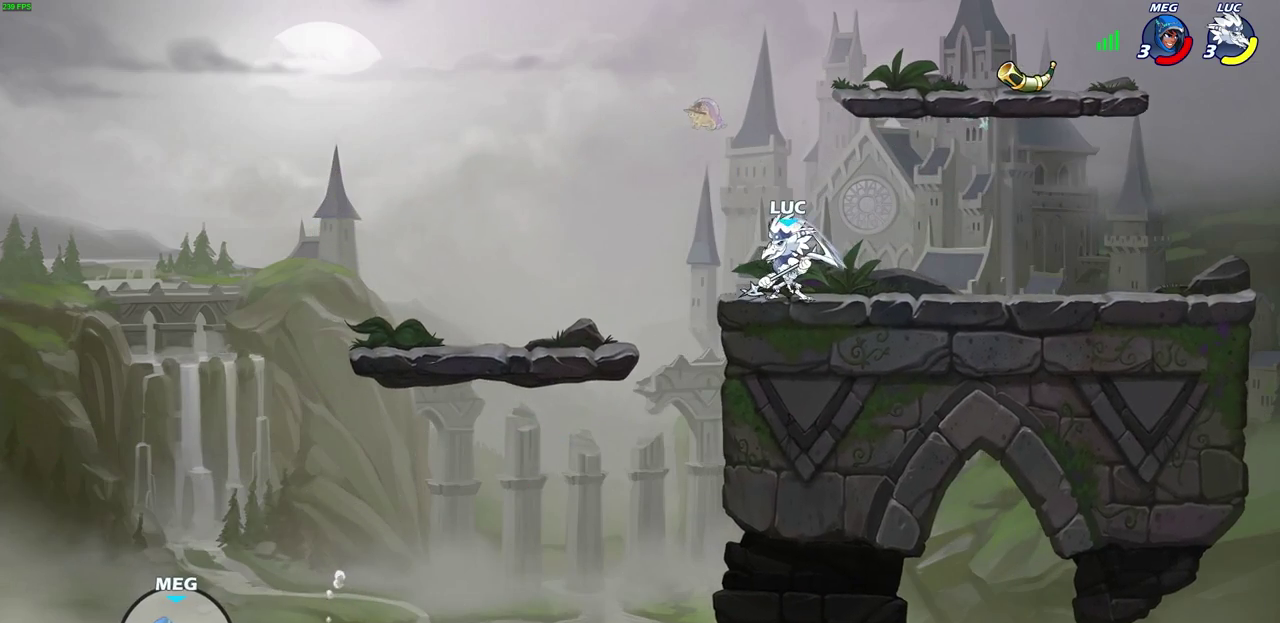
{"dt_ms": 500, "buttons": [], "left_stick": "left", "right_stick": "center", "events": [[450, "left_stick", "left"]]}
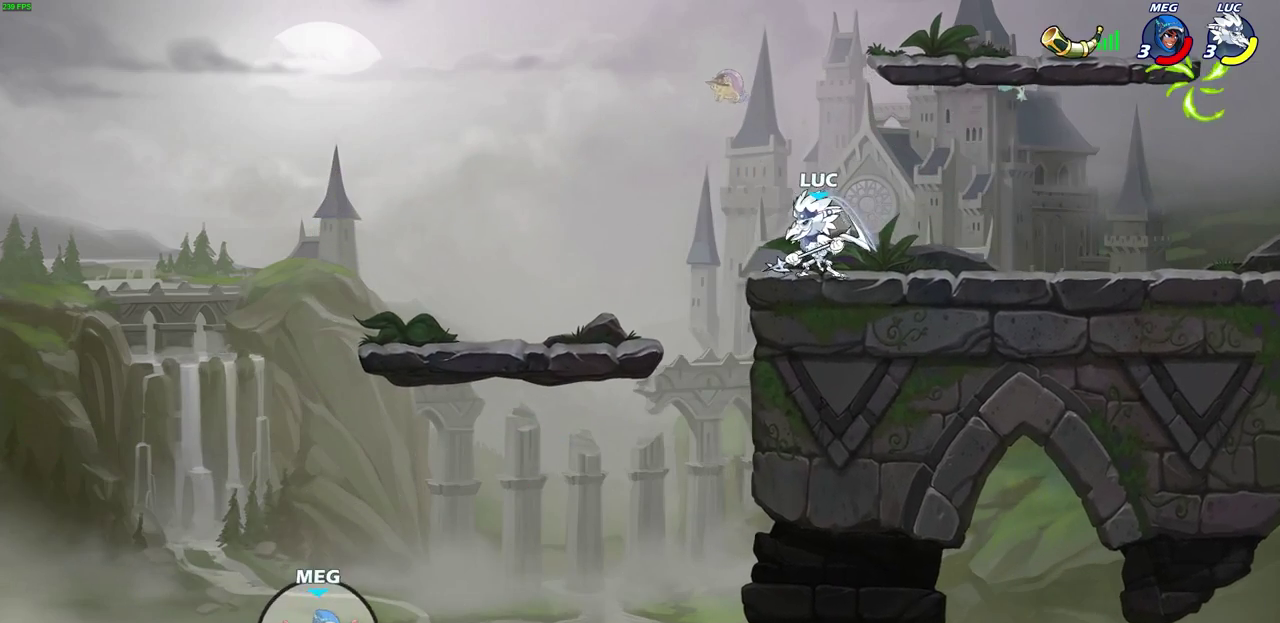
{"dt_ms": 500, "buttons": ["CROSS"], "left_stick": "left", "right_stick": "center", "events": [[150, "left_stick", "center"], [400, "CROSS", "down"], [433, "left_stick", "left"]]}
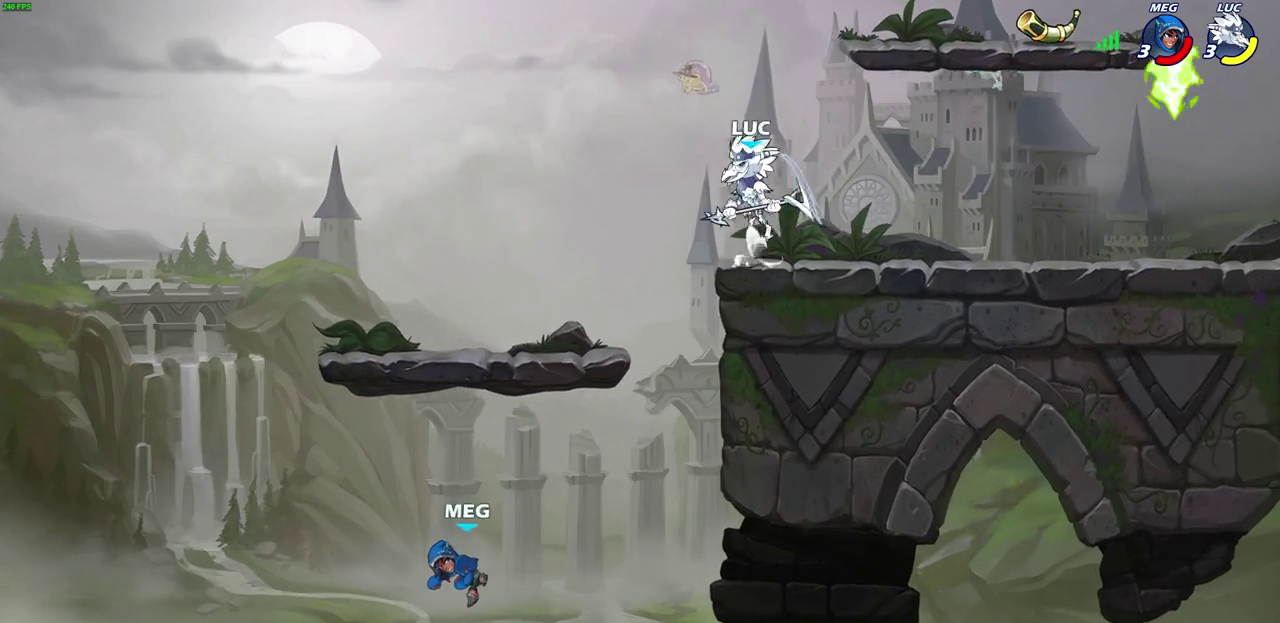
{"dt_ms": 700, "buttons": ["CIRCLE"], "left_stick": "down-right", "right_stick": "center", "events": [[17, "CROSS", "up"], [150, "left_stick", "center"], [317, "left_stick", "down"], [517, "CIRCLE", "down"], [683, "left_stick", "down-right"]]}
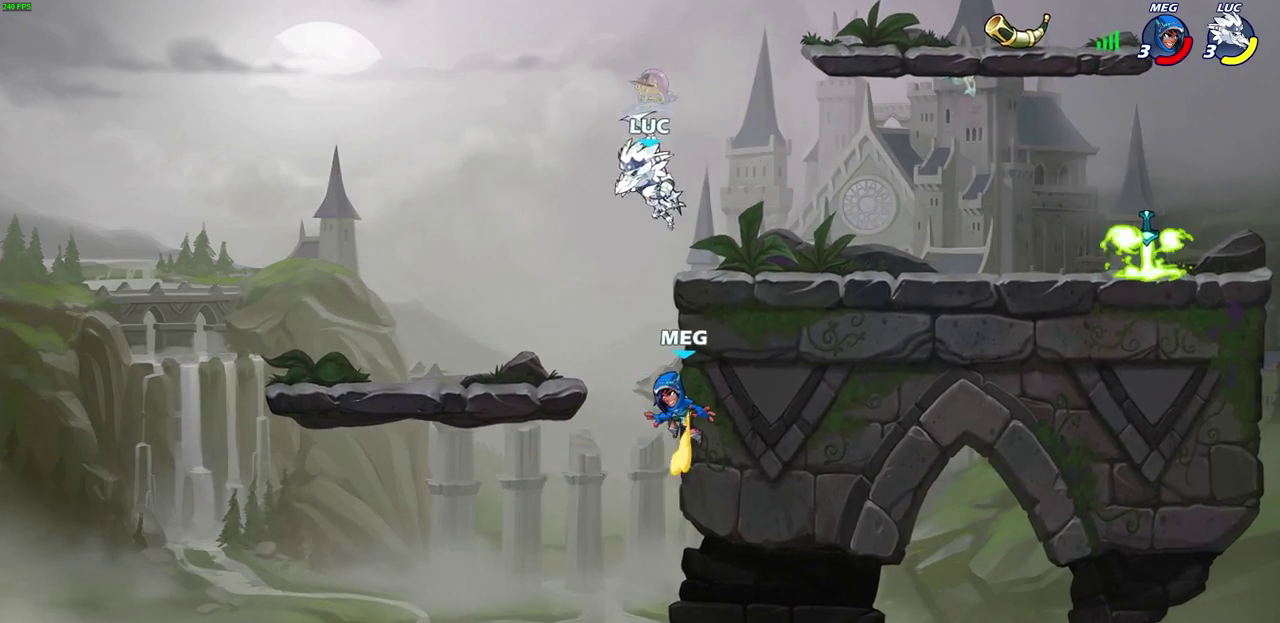
{"dt_ms": 300, "buttons": [], "left_stick": "center", "right_stick": "center", "events": [[33, "CIRCLE", "up"], [67, "left_stick", "center"]]}
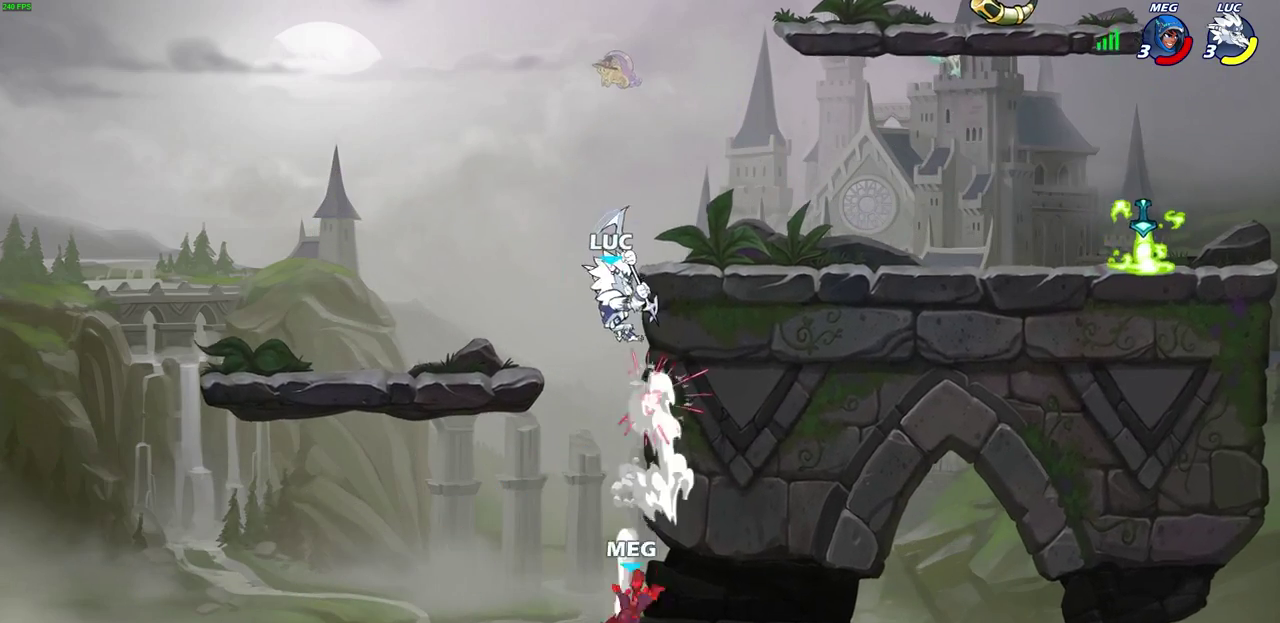
{"dt_ms": 300, "buttons": ["R2"], "left_stick": "up", "right_stick": "center", "events": [[133, "left_stick", "up"], [233, "R2", "down"]]}
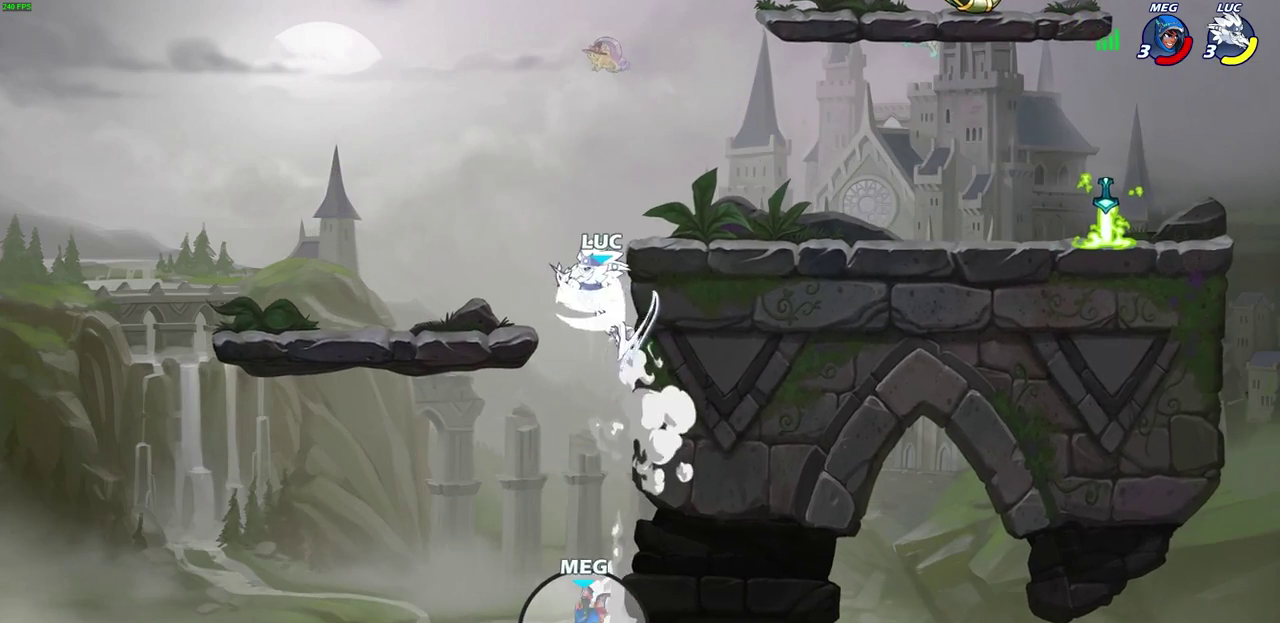
{"dt_ms": 600, "buttons": [], "left_stick": "center", "right_stick": "center", "events": [[283, "R2", "up"], [317, "left_stick", "up-right"], [417, "left_stick", "right"], [550, "left_stick", "center"]]}
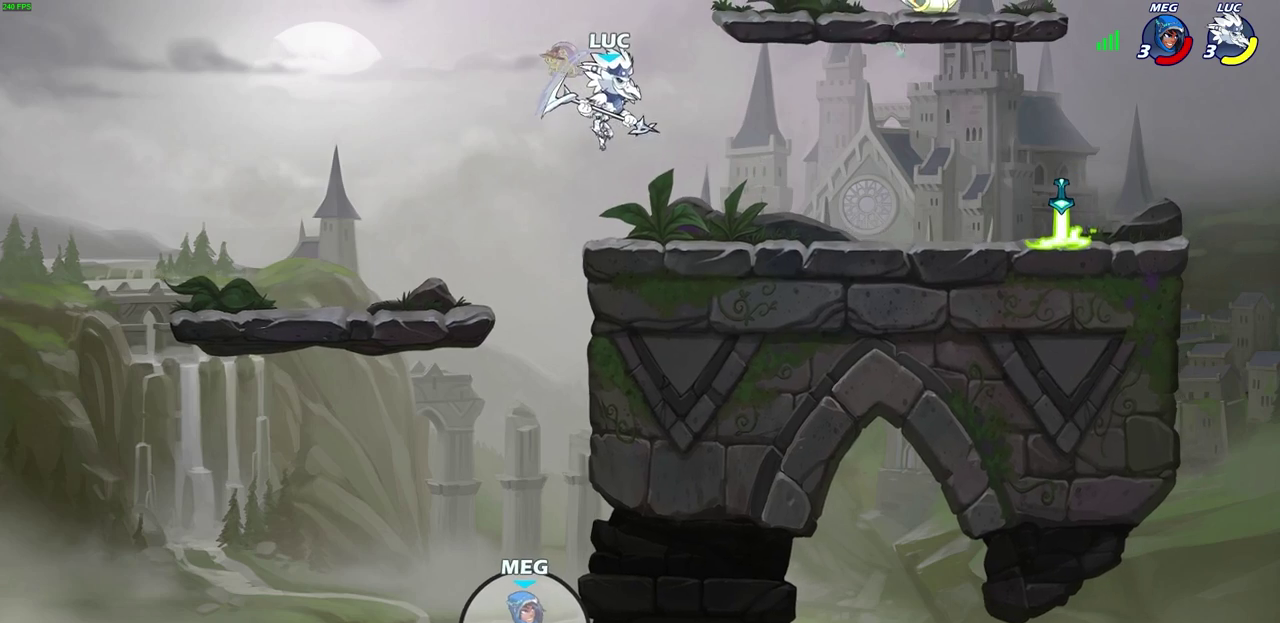
{"dt_ms": 600, "buttons": [], "left_stick": "center", "right_stick": "center", "events": [[200, "left_stick", "left"], [417, "left_stick", "center"]]}
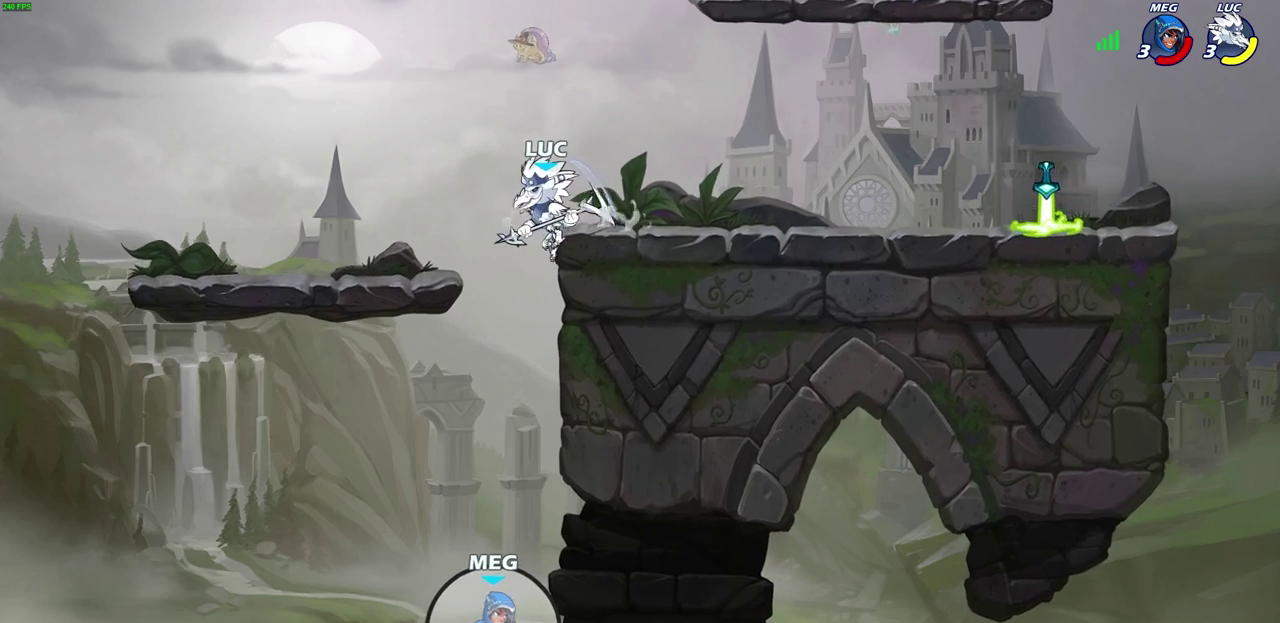
{"dt_ms": 500, "buttons": ["CROSS"], "left_stick": "center", "right_stick": "center", "events": [[383, "CROSS", "down"]]}
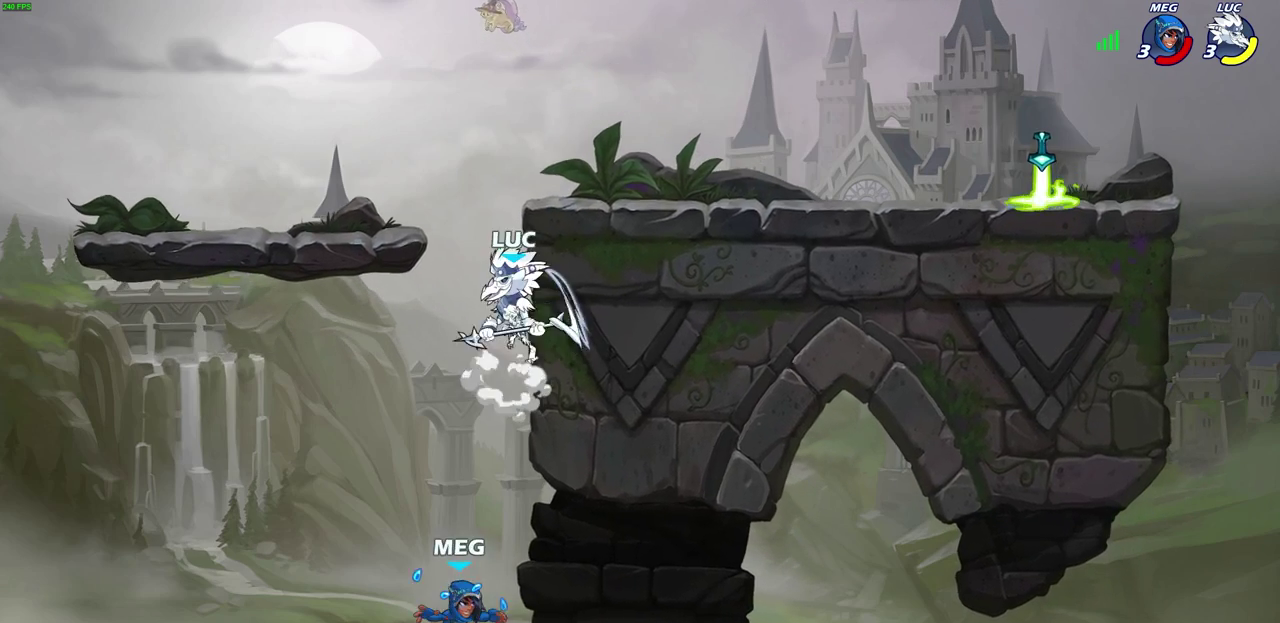
{"dt_ms": 700, "buttons": ["CROSS"], "left_stick": "center", "right_stick": "center", "events": [[50, "CROSS", "up"], [683, "CROSS", "down"]]}
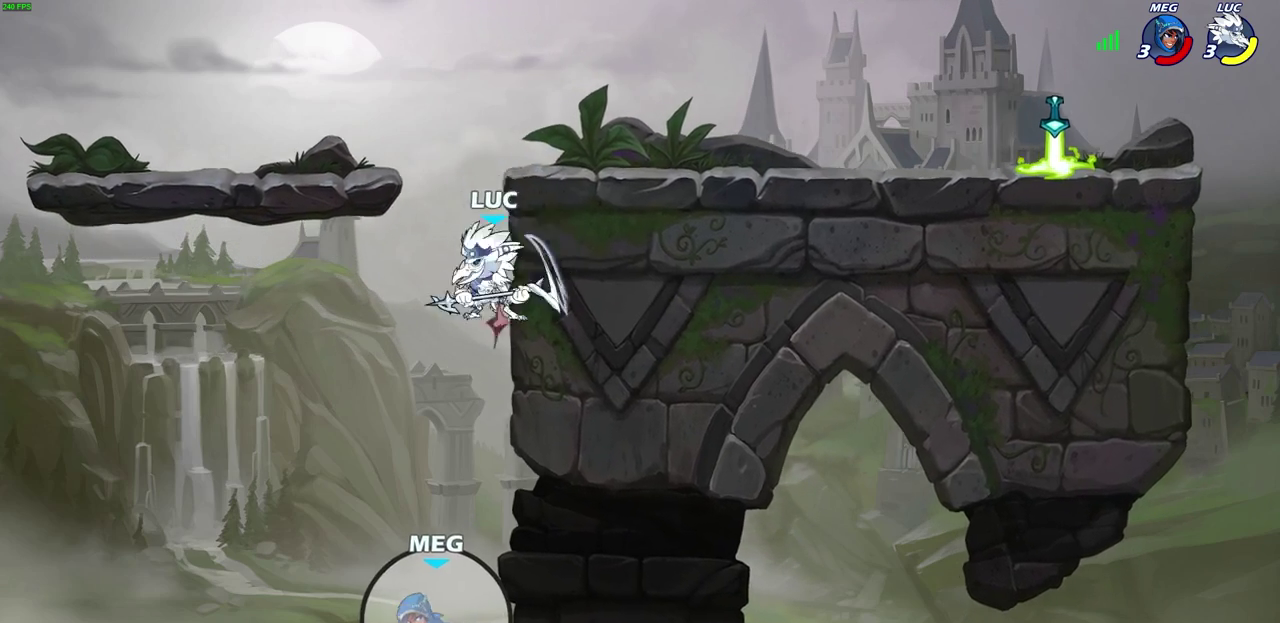
{"dt_ms": 300, "buttons": [], "left_stick": "center", "right_stick": "center", "events": [[83, "CROSS", "up"]]}
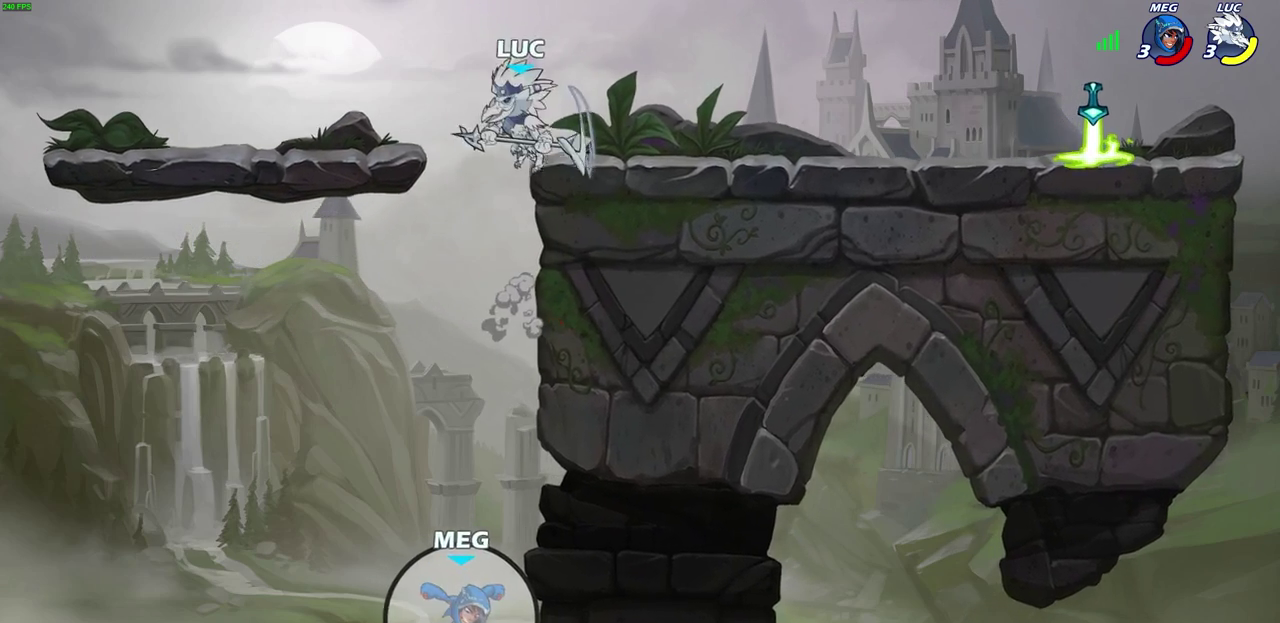
{"dt_ms": 600, "buttons": [], "left_stick": "right", "right_stick": "center", "events": [[17, "left_stick", "right"]]}
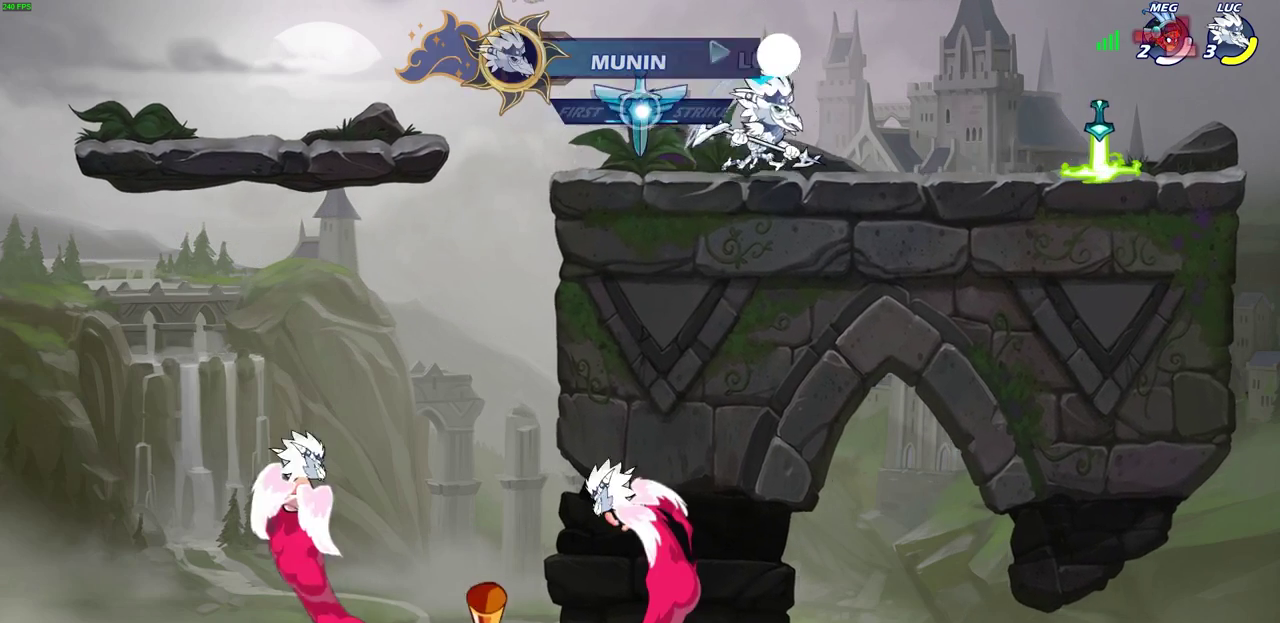
{"dt_ms": 600, "buttons": [], "left_stick": "center", "right_stick": "center", "events": [[200, "left_stick", "center"]]}